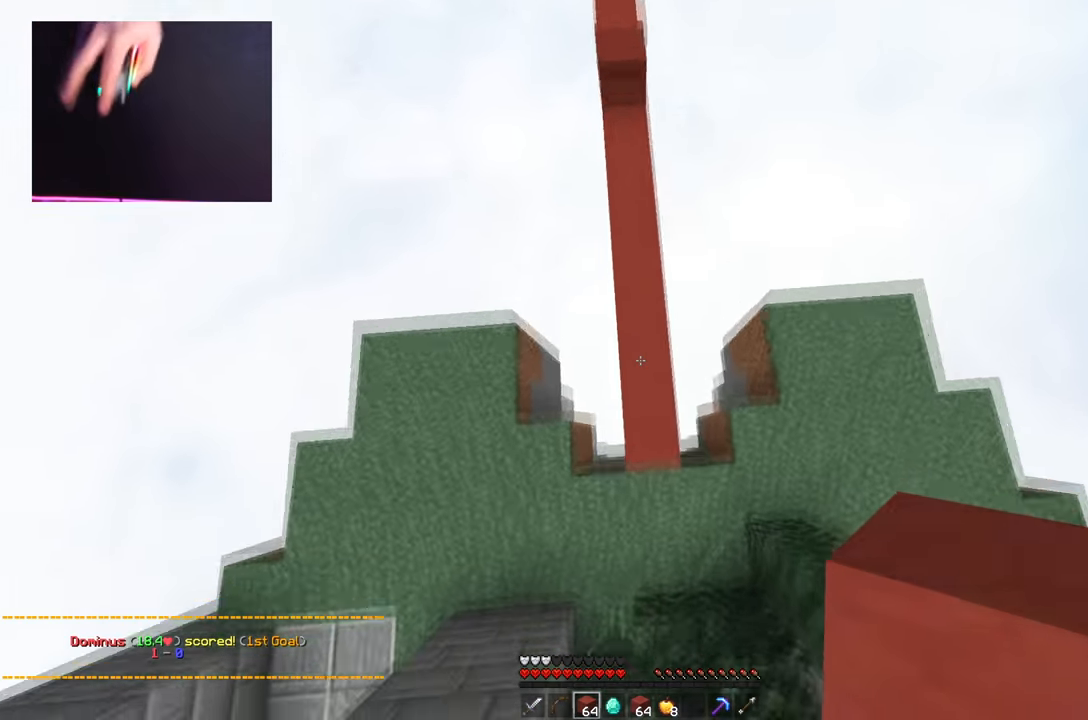
Gameplay with keyboard and mouse; each line is a JSON object with the keys and mouse buttons held at the frame after it. "events" lists presses ("down") and releases ("up") of "a", "d", "s", "space", "w", "mouse_left" and "mouse_right" between this image and that frame as [ms after this image, input, new state], when the widget could be followed in between. "mouse_left", "mouse_right" = the "left", "right" buttons of the "mouse" list. No other keys are recorded. Fast repeated clicks can show as one long hold. Mouse movement is not recorded.
{"keys": ["space", "w"], "mouse": ["right"], "events": [[83, "mouse_right", "down"], [150, "space", "down"]]}
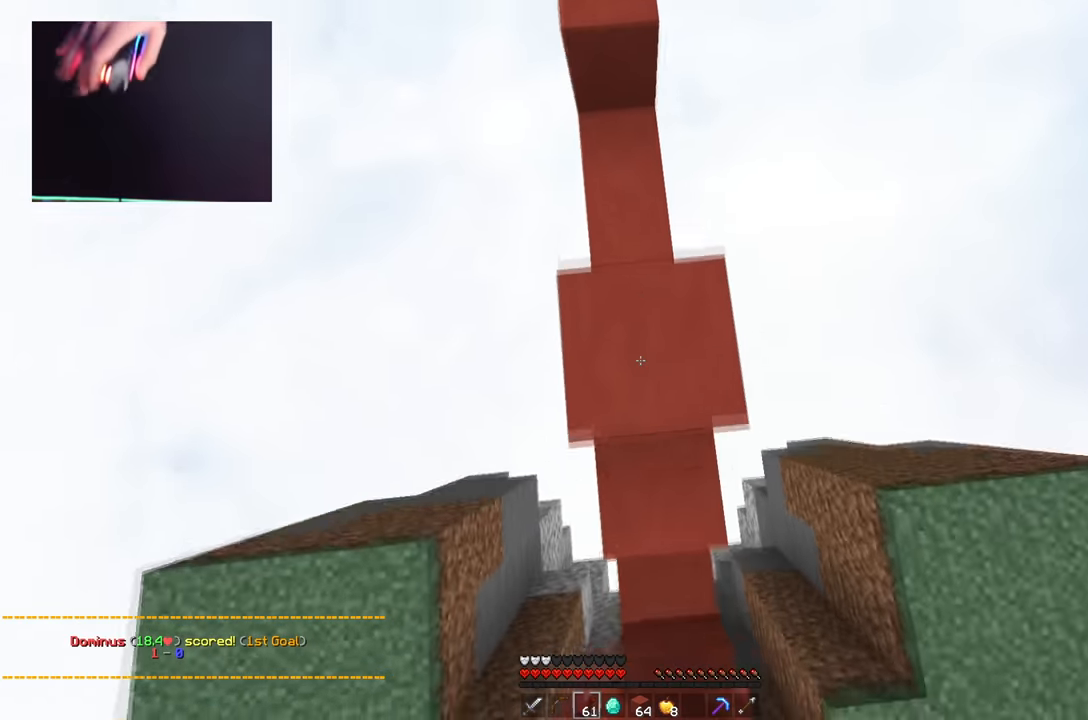
{"keys": ["a", "w"], "mouse": ["right"], "events": [[17, "space", "up"], [84, "space", "down"], [234, "a", "down"], [384, "a", "up"], [401, "d", "down"], [451, "a", "down"], [484, "space", "up"], [501, "d", "up"]]}
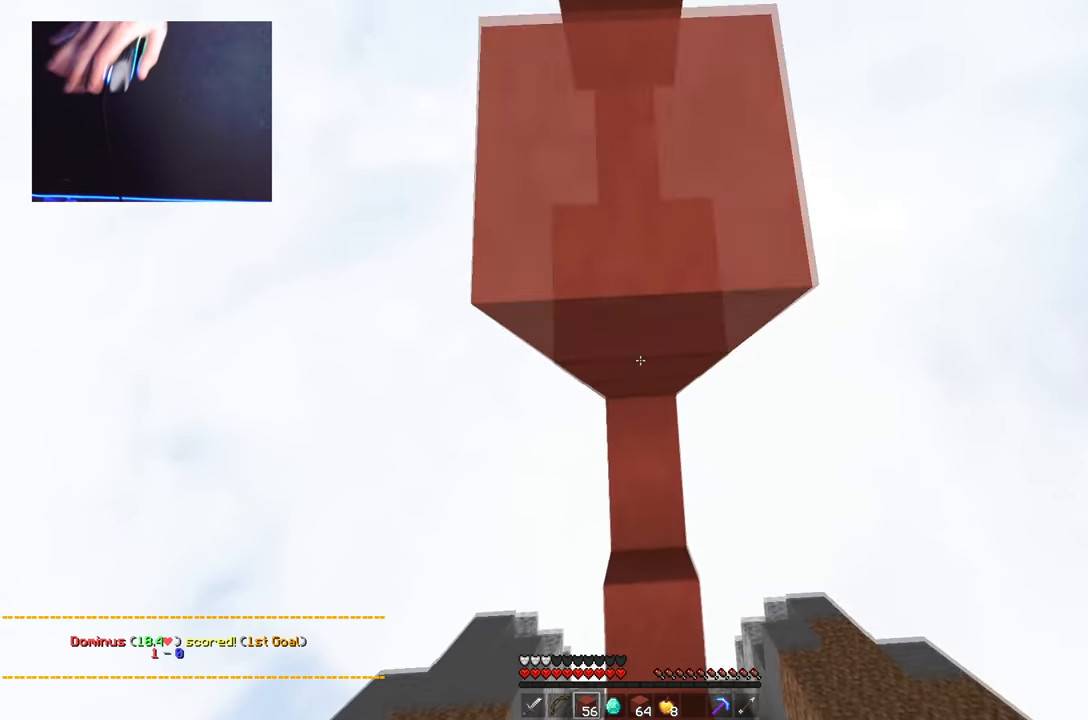
{"keys": ["d", "space", "w"], "mouse": ["right"], "events": [[66, "space", "down"], [100, "a", "up"], [117, "mouse_right", "up"], [283, "mouse_right", "down"], [350, "d", "down"]]}
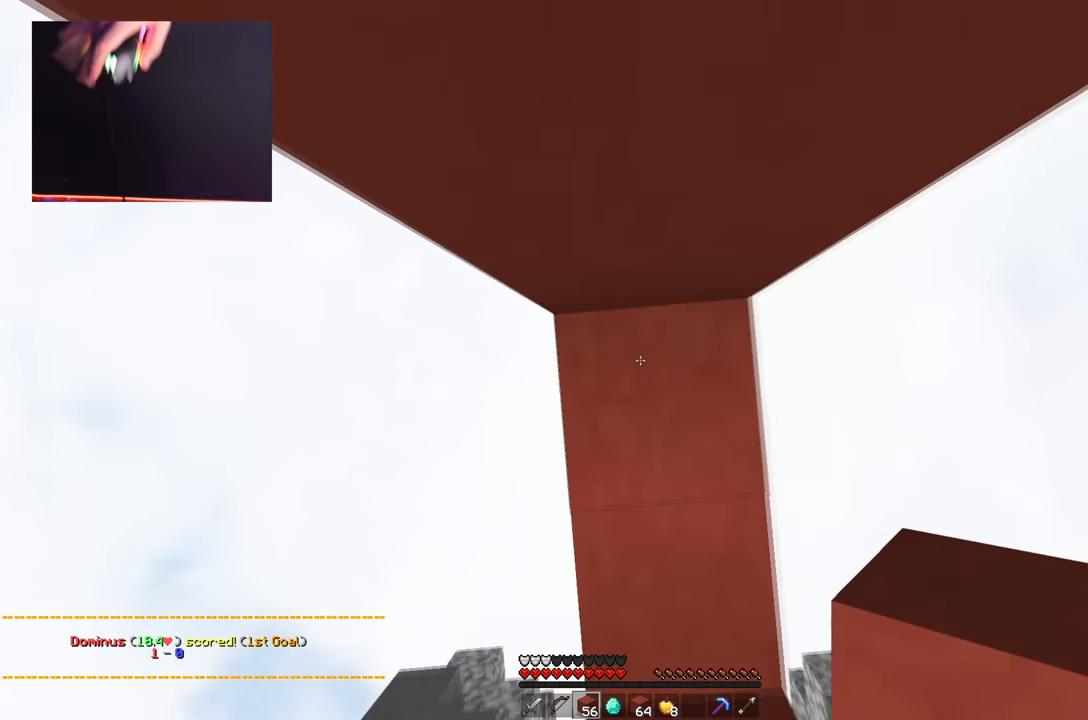
{"keys": ["a", "space", "w"], "mouse": [], "events": [[84, "d", "up"], [184, "a", "down"], [351, "mouse_right", "up"]]}
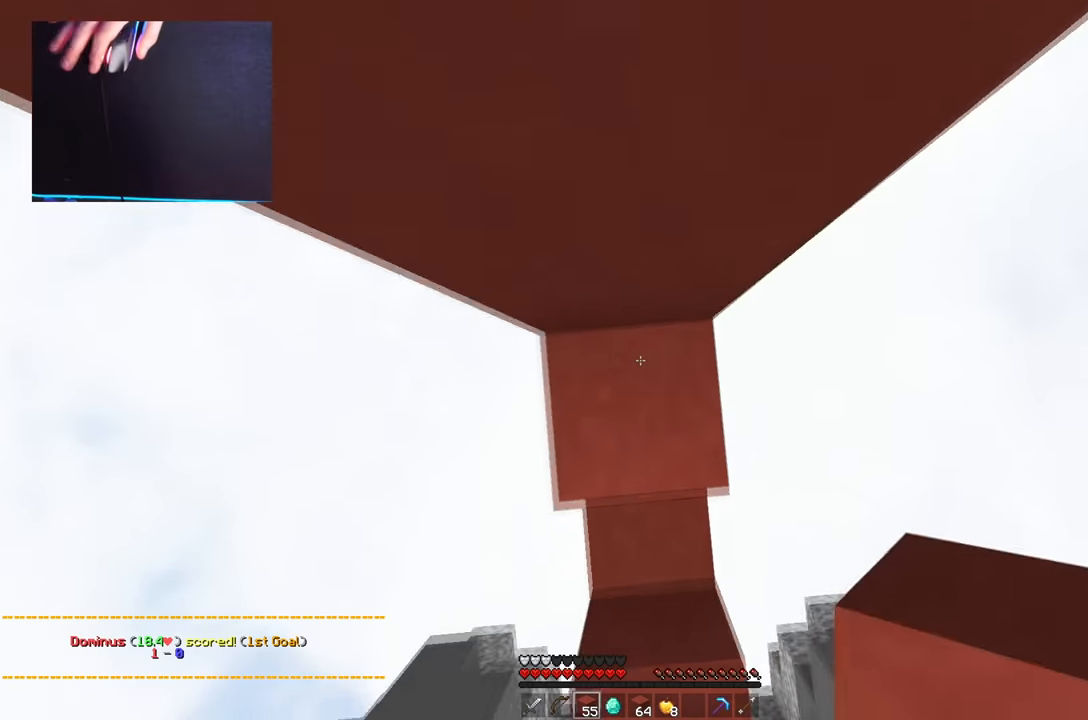
{"keys": ["d", "w"], "mouse": ["right"], "events": [[33, "a", "up"], [50, "mouse_right", "down"], [66, "space", "up"], [150, "space", "down"], [183, "mouse_right", "up"], [417, "d", "down"], [467, "mouse_right", "down"], [500, "space", "up"]]}
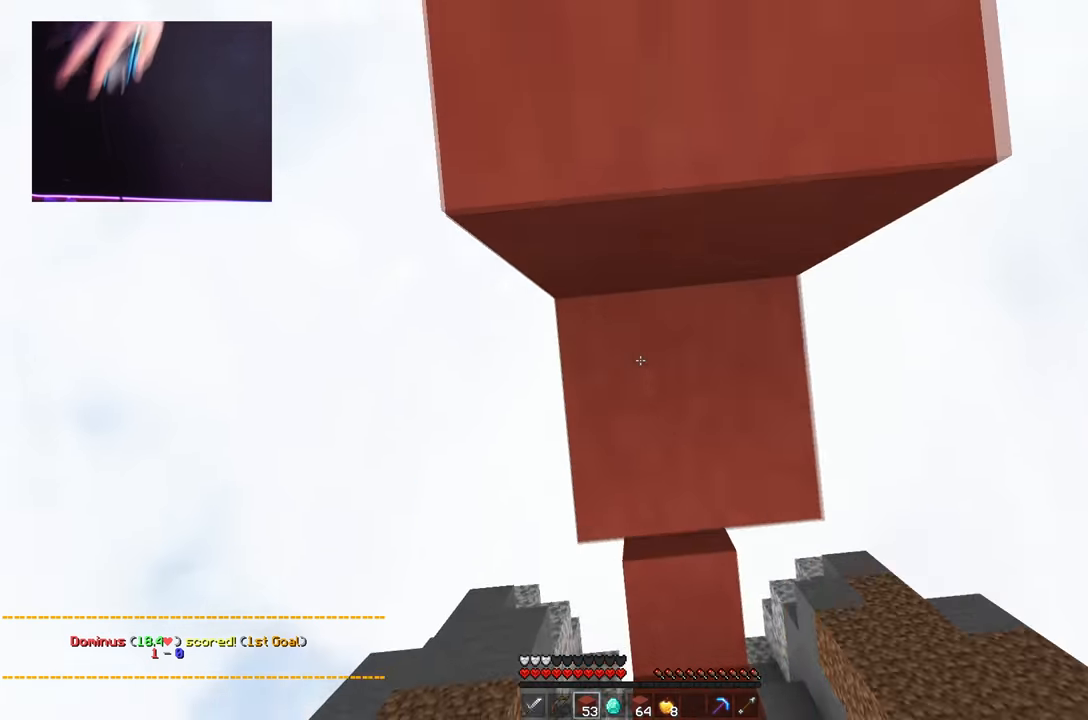
{"keys": ["w"], "mouse": ["right"], "events": [[50, "space", "down"], [84, "d", "up"], [84, "mouse_right", "up"], [417, "space", "up"], [451, "mouse_right", "down"]]}
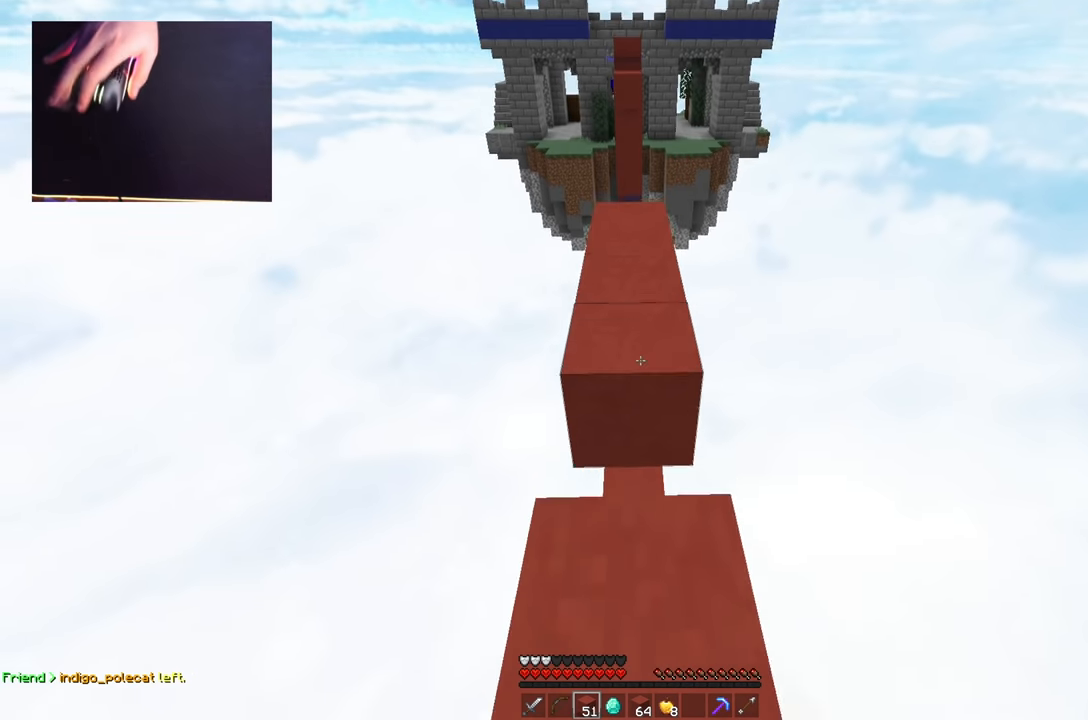
{"keys": ["a", "space", "w"], "mouse": [], "events": [[133, "mouse_right", "up"], [300, "space", "down"], [450, "a", "down"]]}
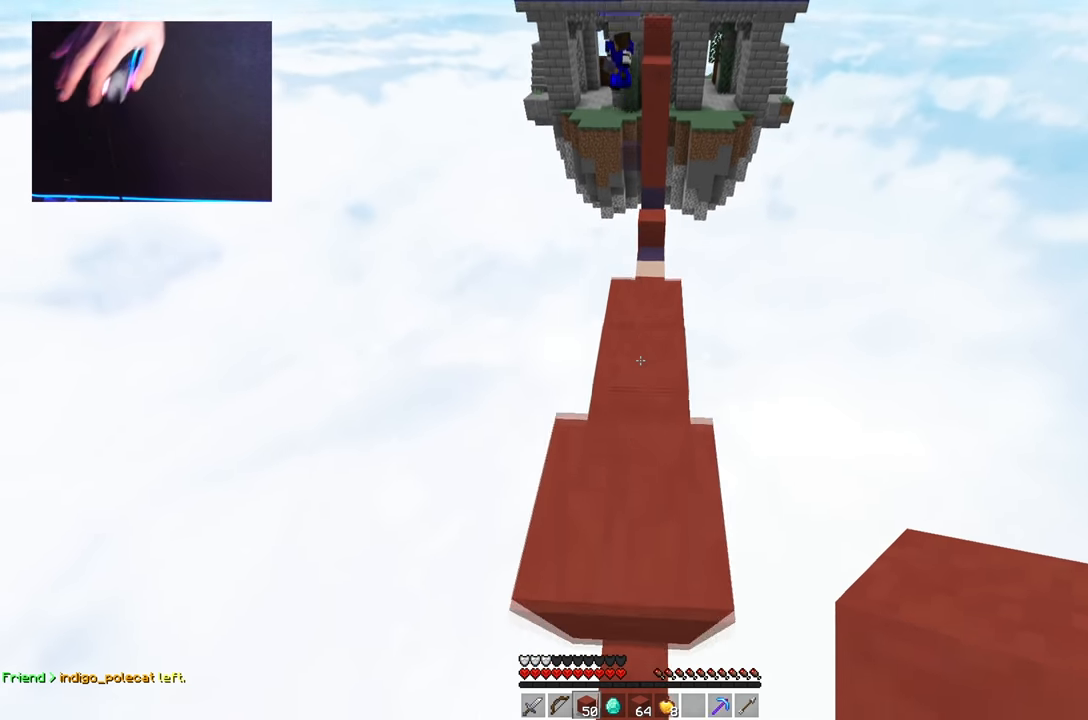
{"keys": ["w"], "mouse": [], "events": [[34, "a", "up"], [34, "space", "up"]]}
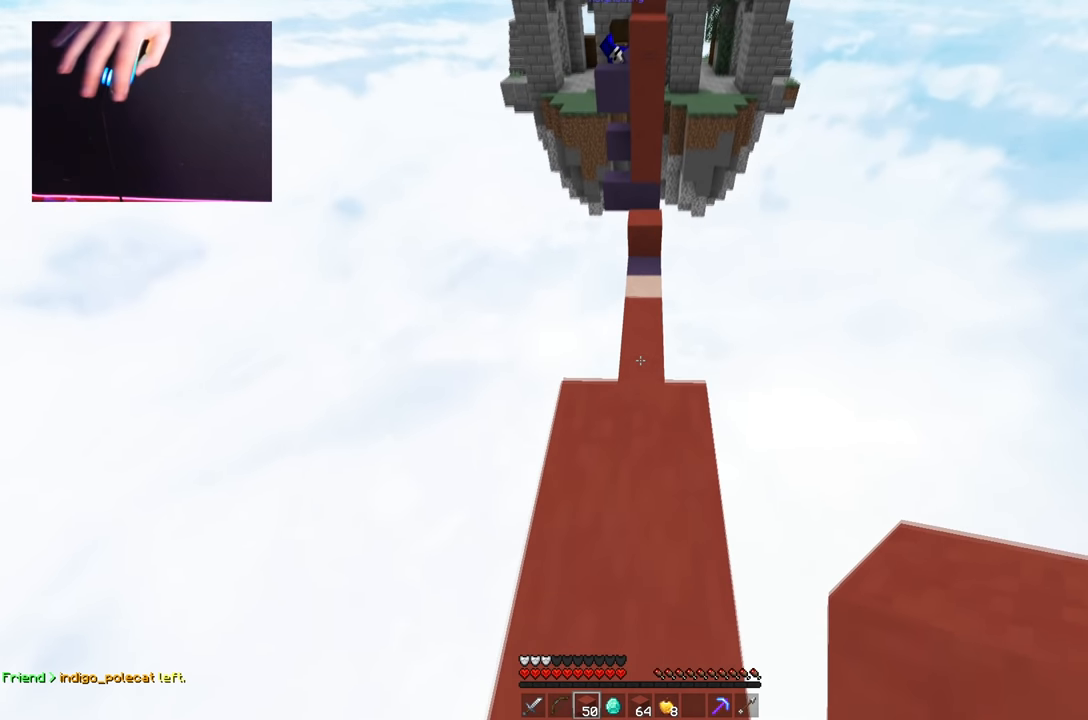
{"keys": [], "mouse": [], "events": [[66, "w", "up"]]}
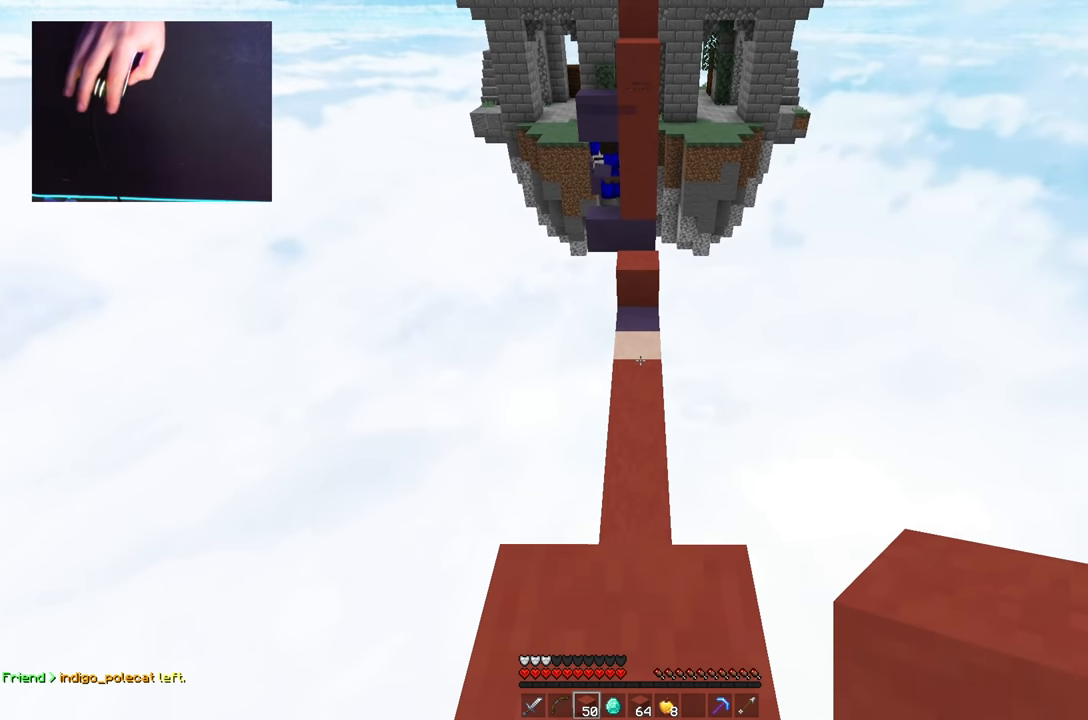
{"keys": ["w"], "mouse": [], "events": [[451, "w", "down"]]}
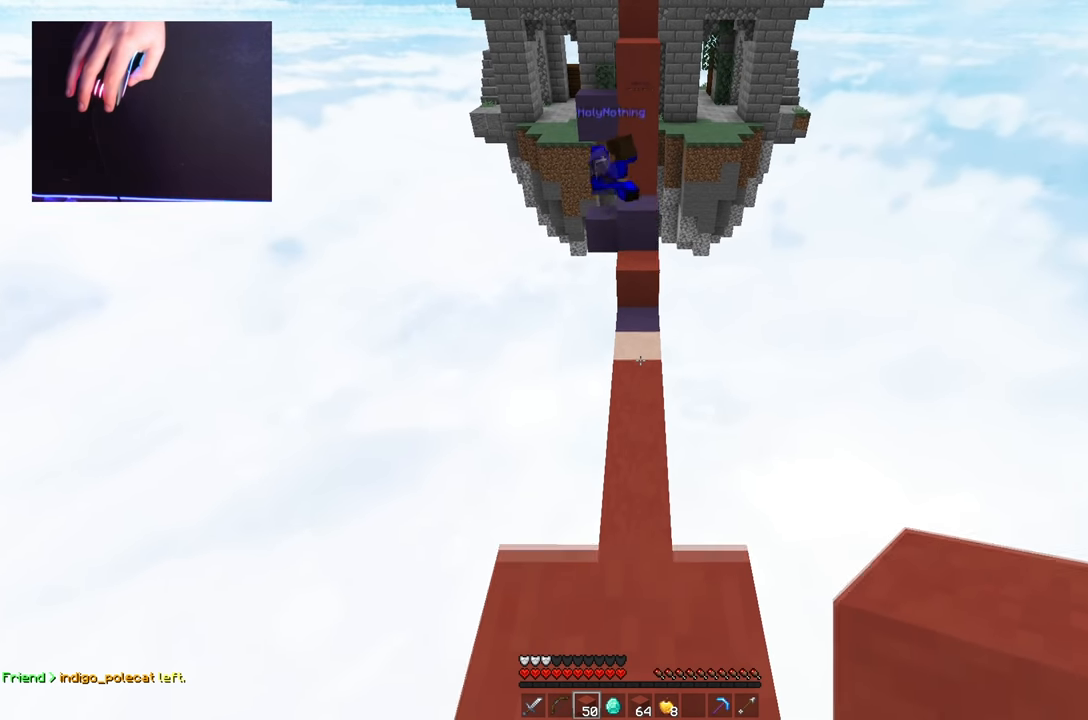
{"keys": ["space", "w"], "mouse": [], "events": [[217, "d", "down"], [233, "space", "down"], [300, "d", "up"]]}
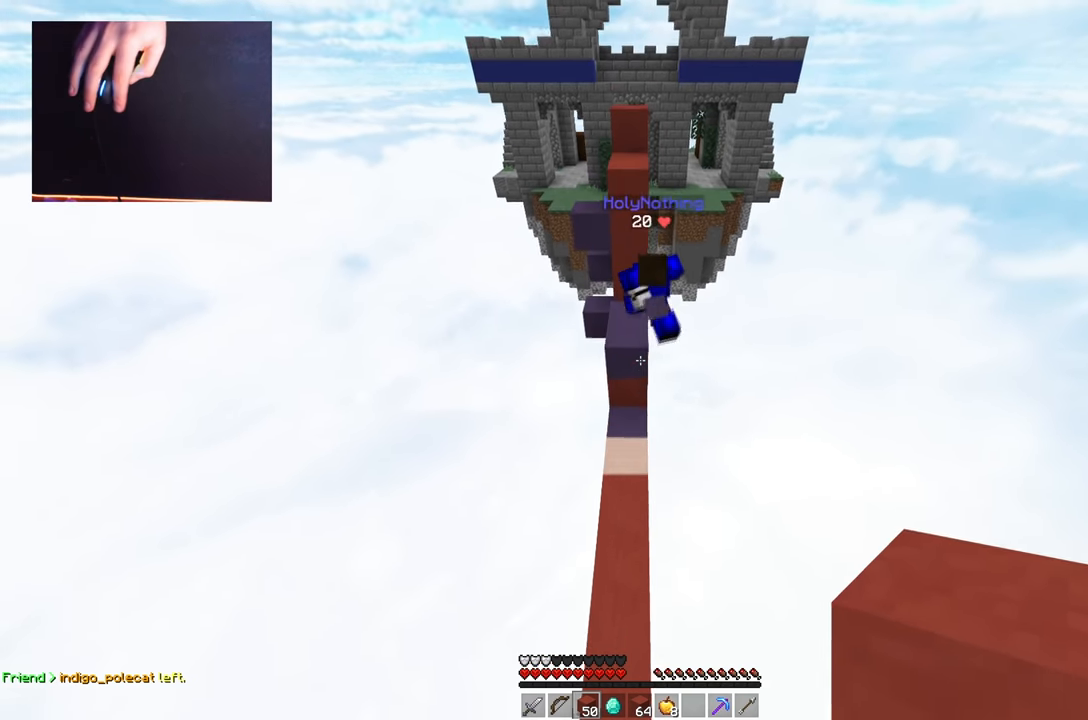
{"keys": ["s"], "mouse": ["left"], "events": [[134, "space", "up"], [167, "a", "down"], [317, "mouse_left", "down"], [334, "w", "up"], [384, "s", "down"], [501, "a", "up"]]}
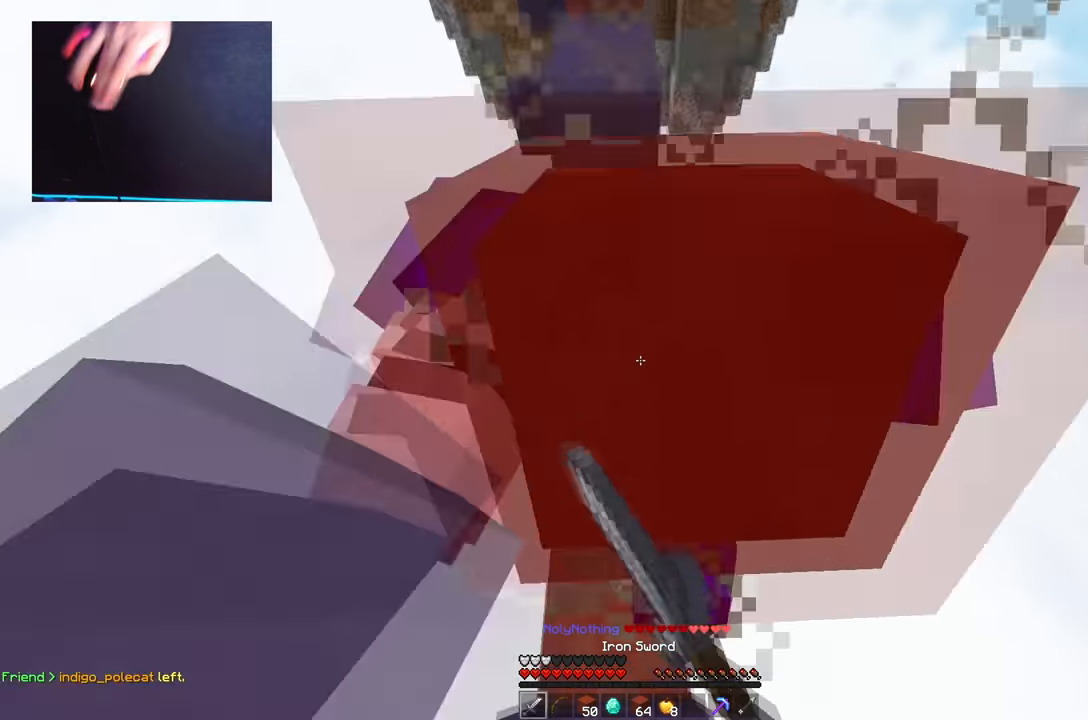
{"keys": [], "mouse": [], "events": [[417, "s", "up"], [467, "mouse_left", "up"]]}
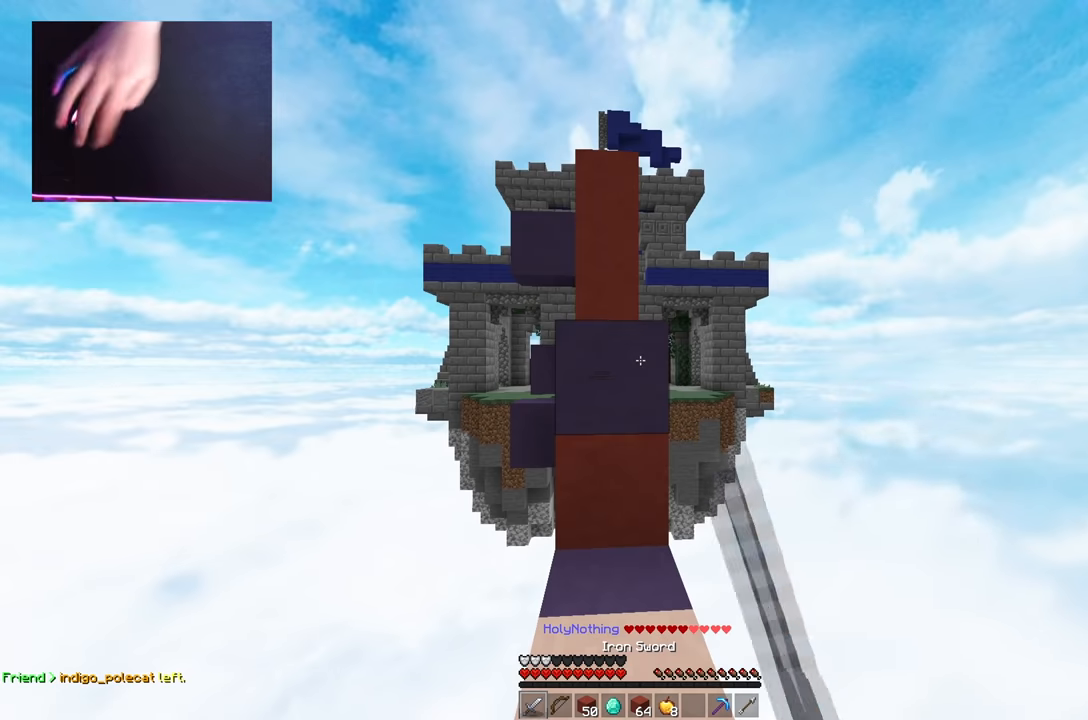
{"keys": ["a", "space", "w"], "mouse": ["left"], "events": [[66, "mouse_left", "down"], [133, "s", "down"], [233, "mouse_left", "up"], [233, "s", "up"], [317, "space", "down"], [333, "a", "down"], [350, "w", "down"], [500, "mouse_left", "down"]]}
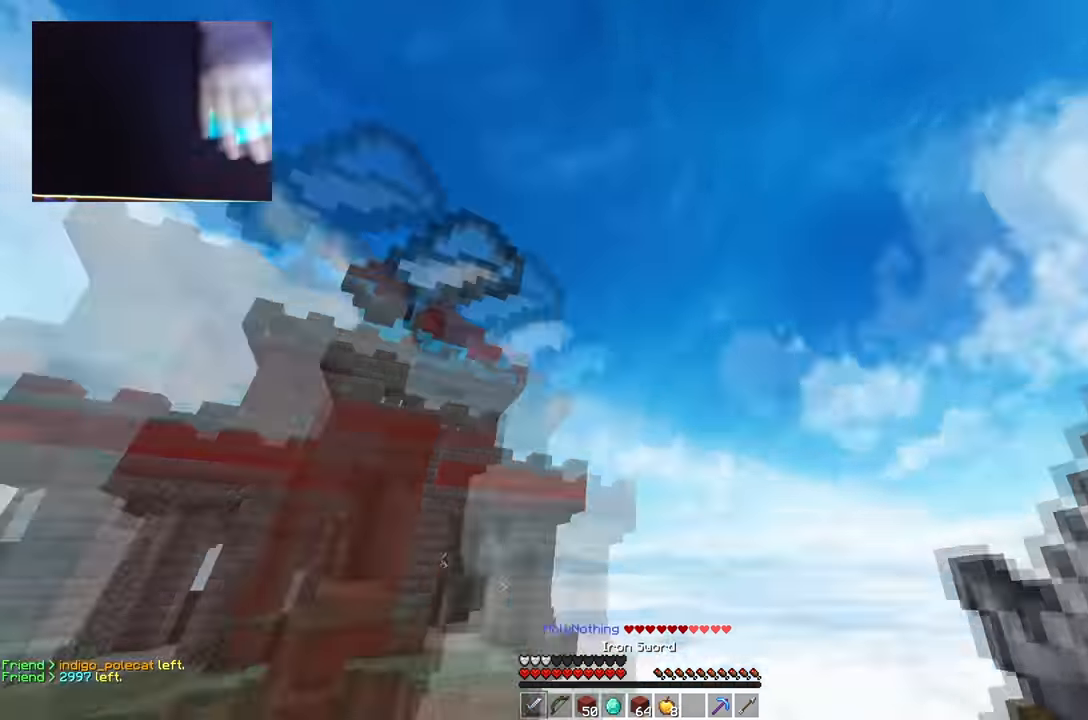
{"keys": [], "mouse": [], "events": [[17, "a", "up"], [83, "space", "up"], [117, "a", "down"], [267, "w", "up"], [350, "a", "up"], [384, "mouse_left", "up"]]}
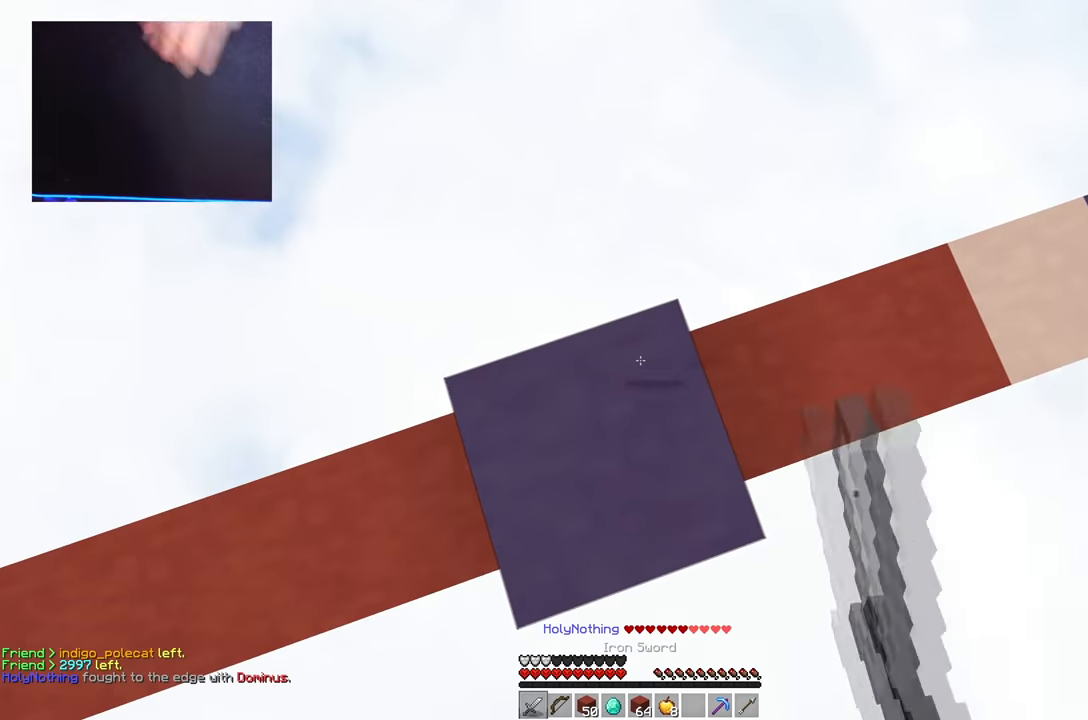
{"keys": ["w"], "mouse": ["right"], "events": [[233, "w", "down"], [333, "space", "down"], [417, "mouse_right", "down"], [483, "space", "up"]]}
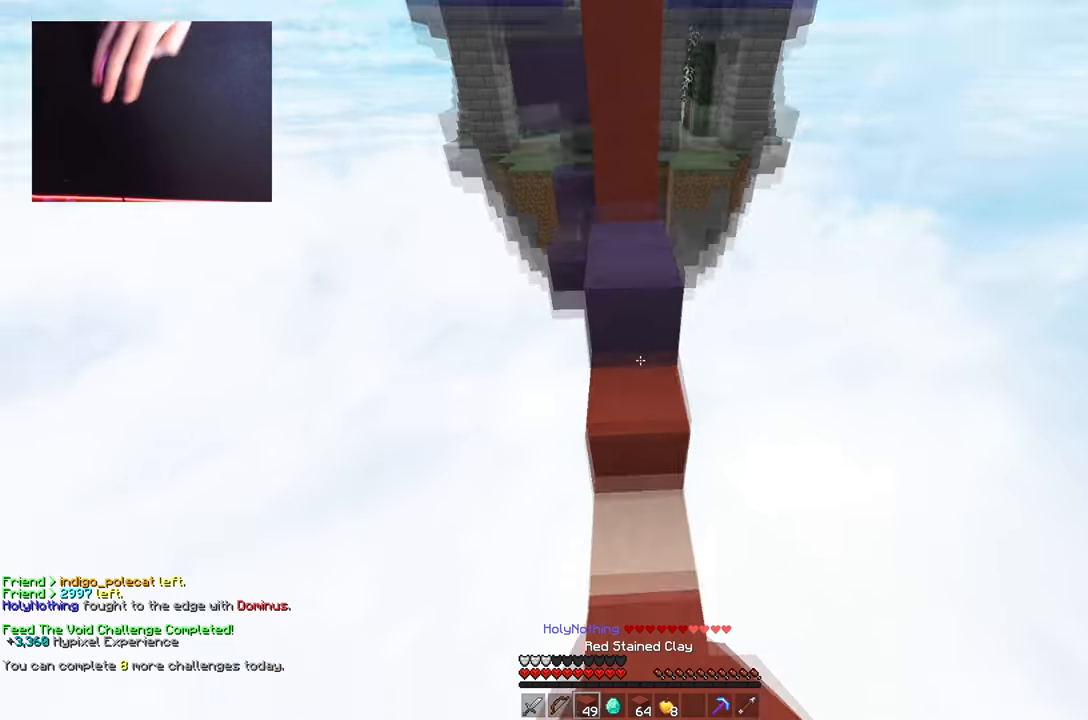
{"keys": ["space", "w"], "mouse": [], "events": [[250, "space", "down"], [367, "mouse_right", "up"]]}
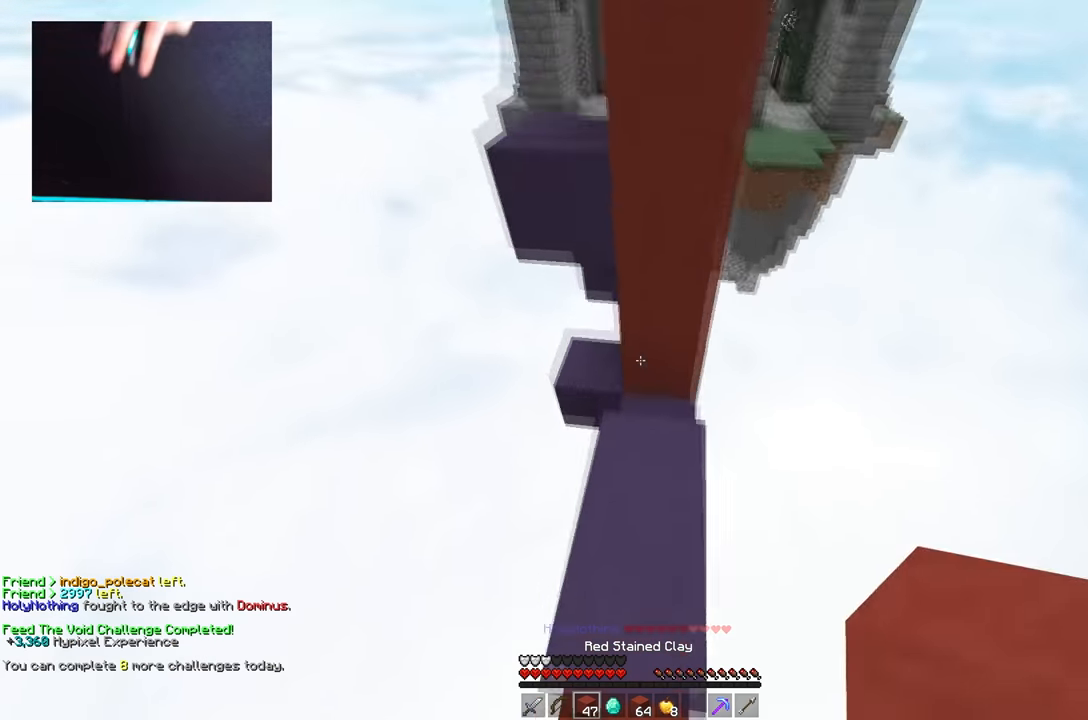
{"keys": ["a", "s", "space"], "mouse": [], "events": [[16, "a", "down"], [50, "space", "up"], [66, "w", "up"], [83, "mouse_right", "down"], [116, "s", "down"], [150, "a", "up"], [317, "s", "up"], [350, "mouse_right", "up"], [350, "space", "down"], [417, "a", "down"], [483, "s", "down"]]}
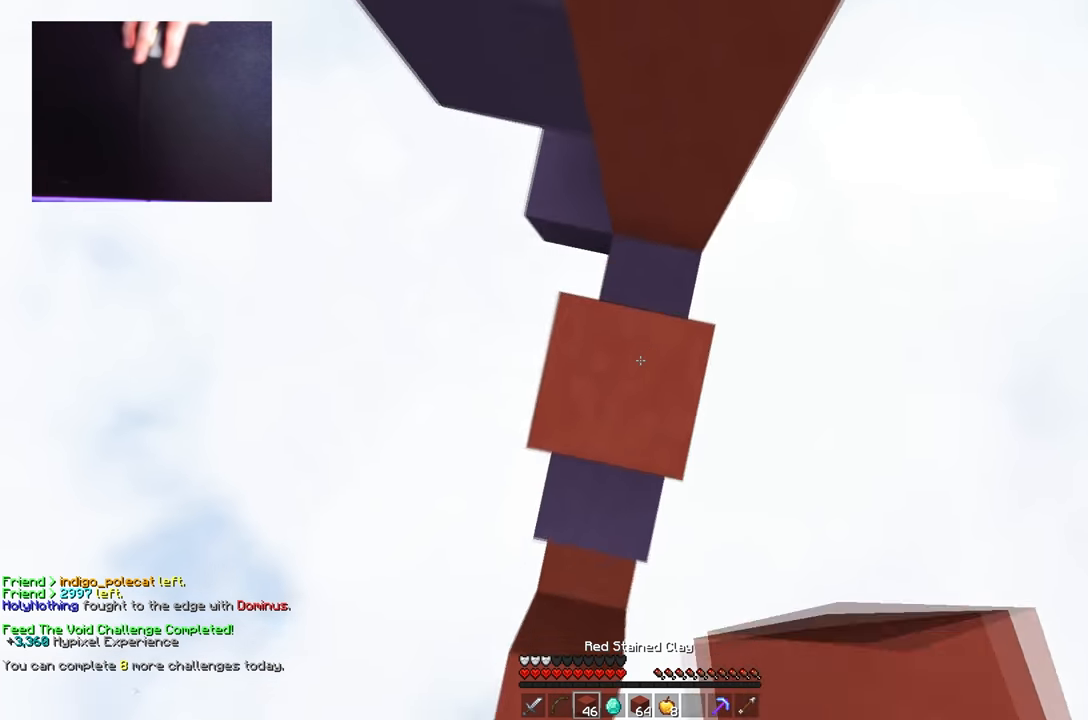
{"keys": ["a", "space", "w"], "mouse": [], "events": [[33, "mouse_right", "down"], [67, "space", "up"], [150, "s", "up"], [167, "mouse_right", "up"], [200, "w", "down"], [317, "space", "down"]]}
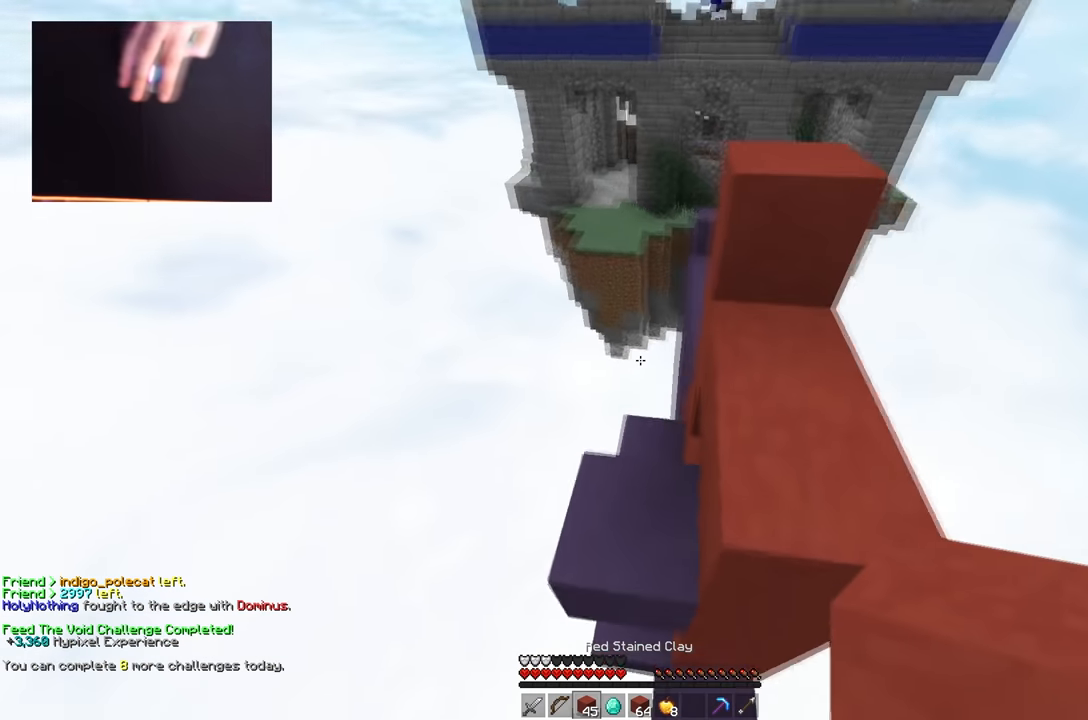
{"keys": ["d", "w"], "mouse": [], "events": [[33, "a", "up"], [33, "d", "down"], [50, "space", "up"], [150, "mouse_right", "down"], [200, "w", "up"], [233, "space", "down"], [283, "mouse_right", "up"], [283, "s", "down"], [417, "s", "up"], [483, "w", "down"], [500, "space", "up"]]}
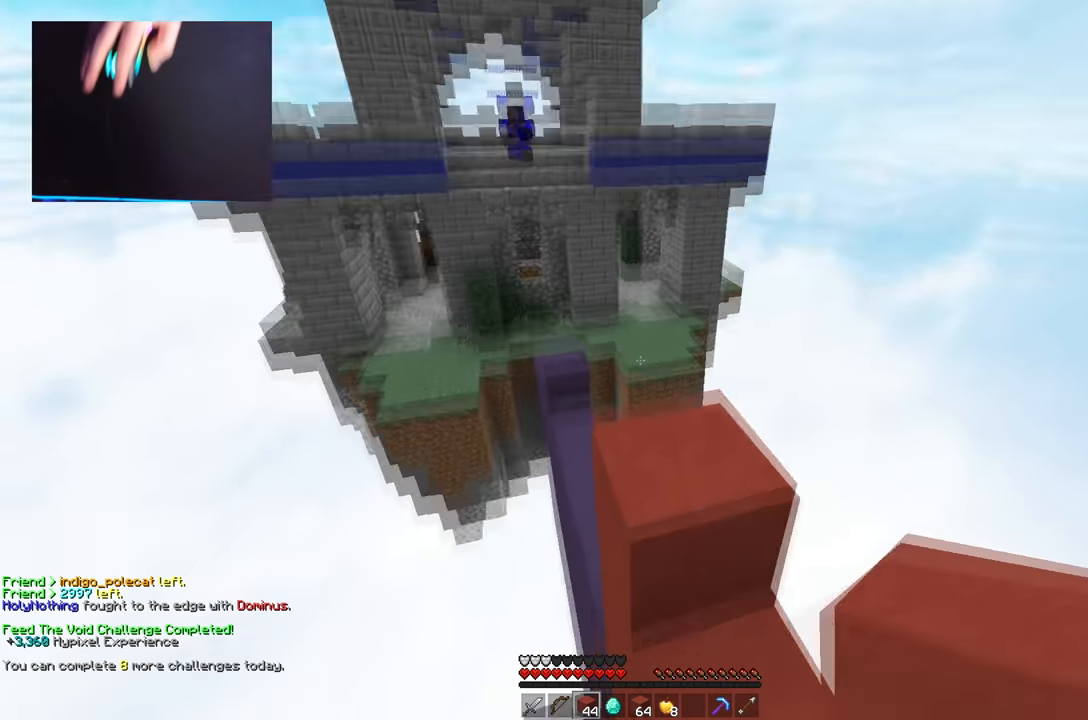
{"keys": [], "mouse": [], "events": [[117, "d", "up"], [117, "mouse_right", "down"], [267, "mouse_right", "up"], [317, "w", "up"]]}
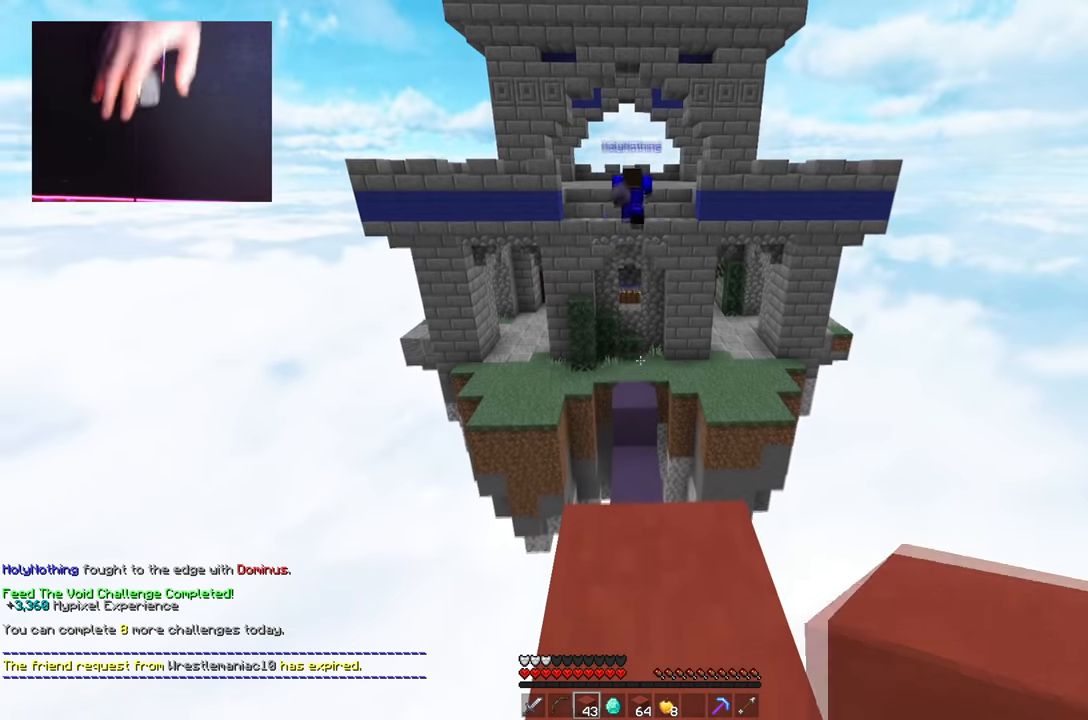
{"keys": ["w"], "mouse": [], "events": [[183, "w", "down"]]}
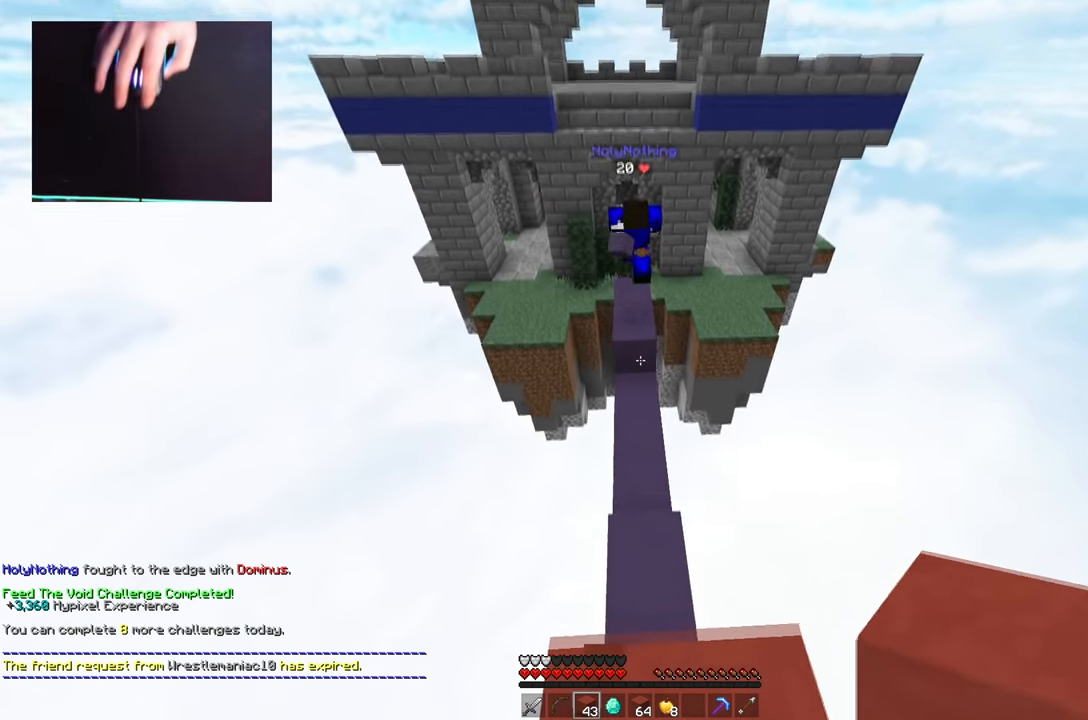
{"keys": ["w"], "mouse": [], "events": [[83, "space", "down"], [100, "d", "down"], [334, "d", "up"], [367, "space", "up"]]}
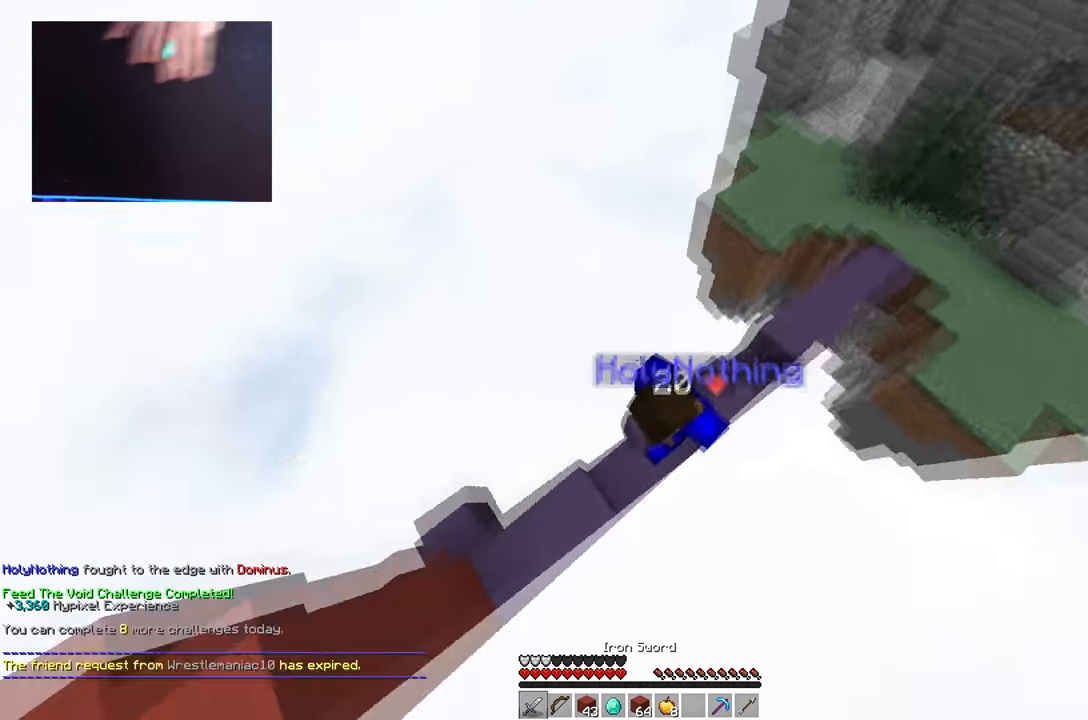
{"keys": ["a", "w"], "mouse": [], "events": [[16, "a", "down"], [16, "d", "down"], [83, "d", "up"], [83, "mouse_left", "down"], [233, "d", "down"], [283, "a", "up"], [367, "mouse_left", "up"], [400, "d", "up"], [417, "a", "down"]]}
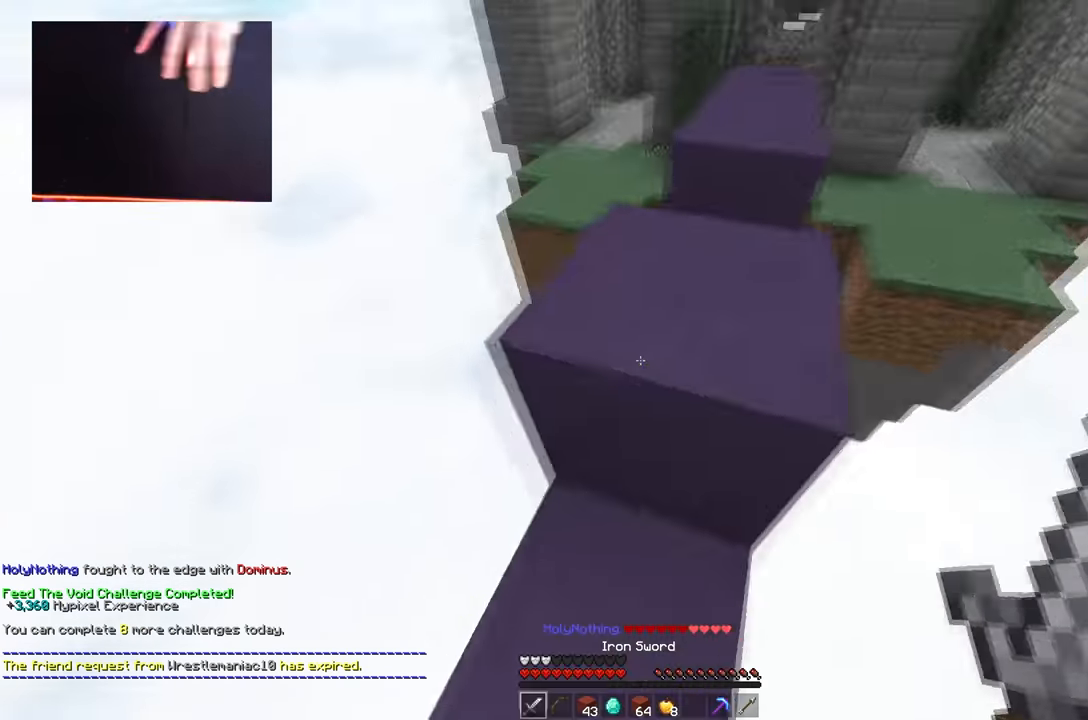
{"keys": ["w"], "mouse": [], "events": [[17, "a", "up"], [83, "space", "down"], [267, "d", "down"], [267, "space", "up"], [350, "mouse_right", "down"], [367, "d", "up"], [501, "mouse_right", "up"]]}
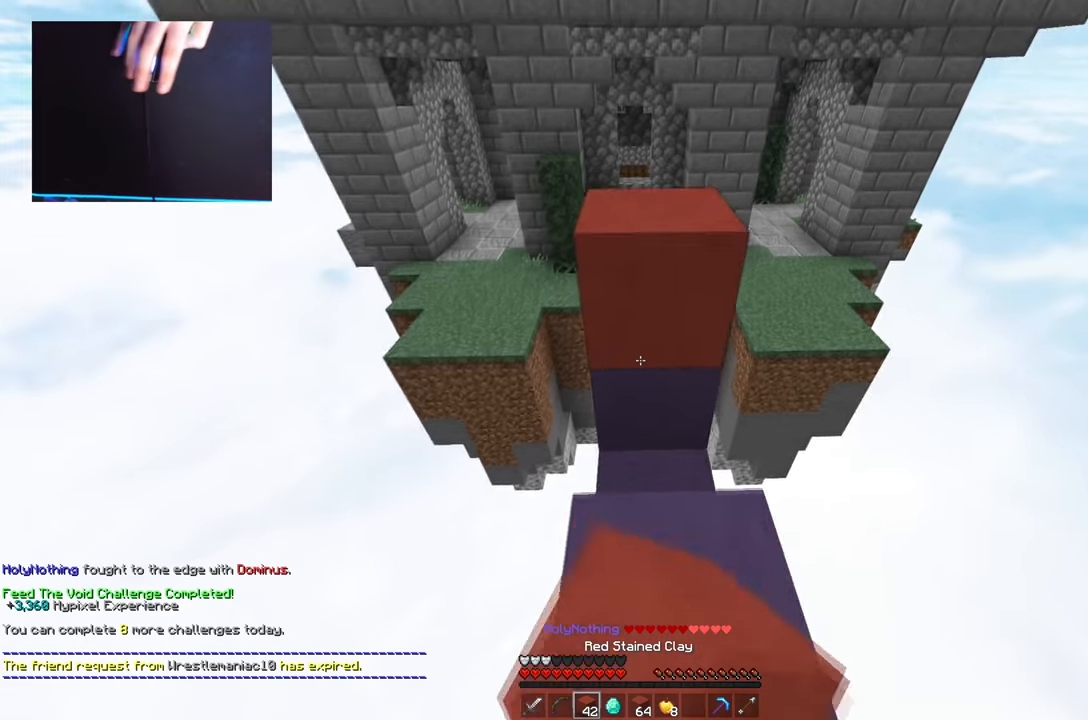
{"keys": ["space", "w"], "mouse": [], "events": [[33, "space", "down"], [216, "space", "up"], [417, "space", "down"]]}
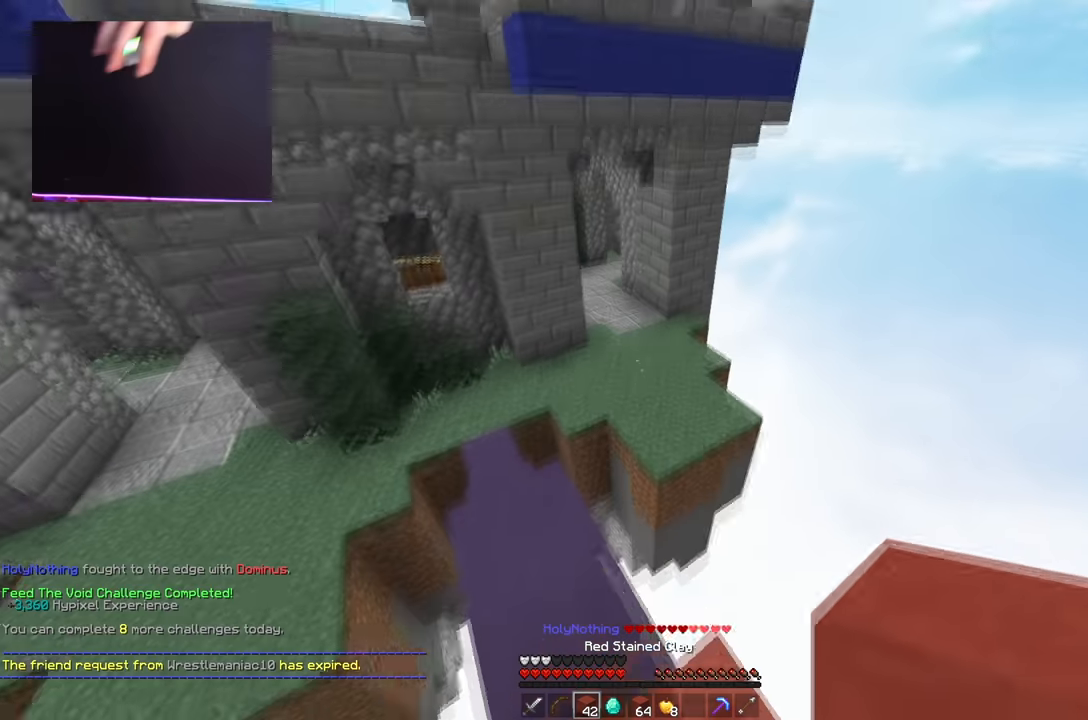
{"keys": ["w"], "mouse": [], "events": [[184, "space", "up"]]}
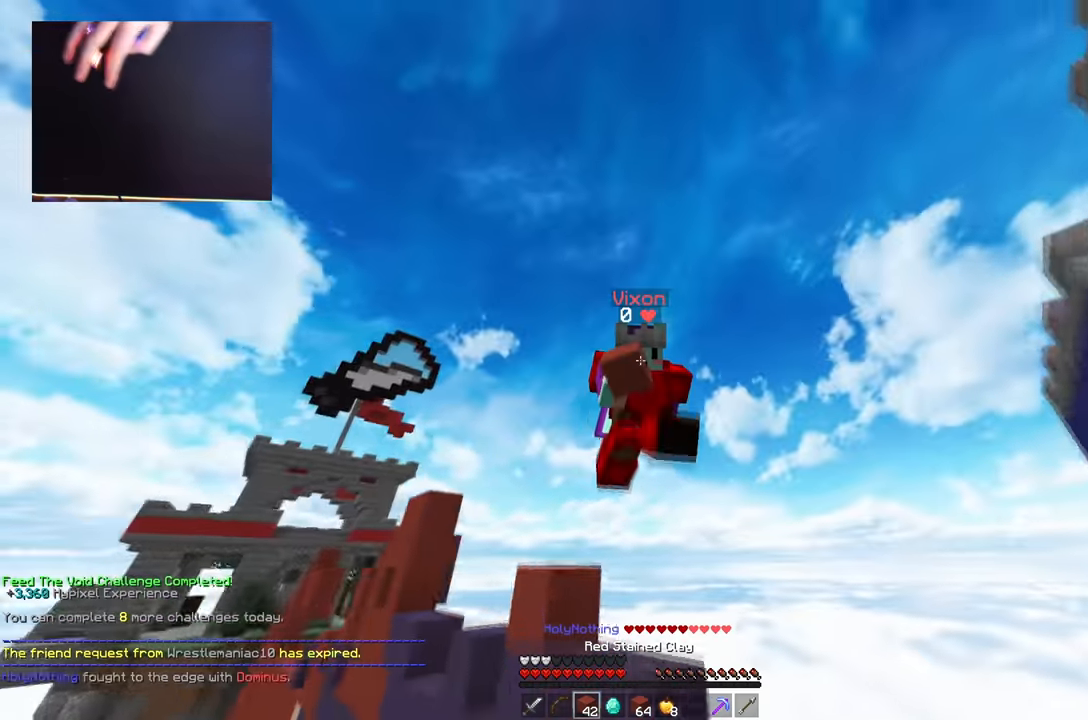
{"keys": ["space", "w"], "mouse": [], "events": [[350, "space", "down"]]}
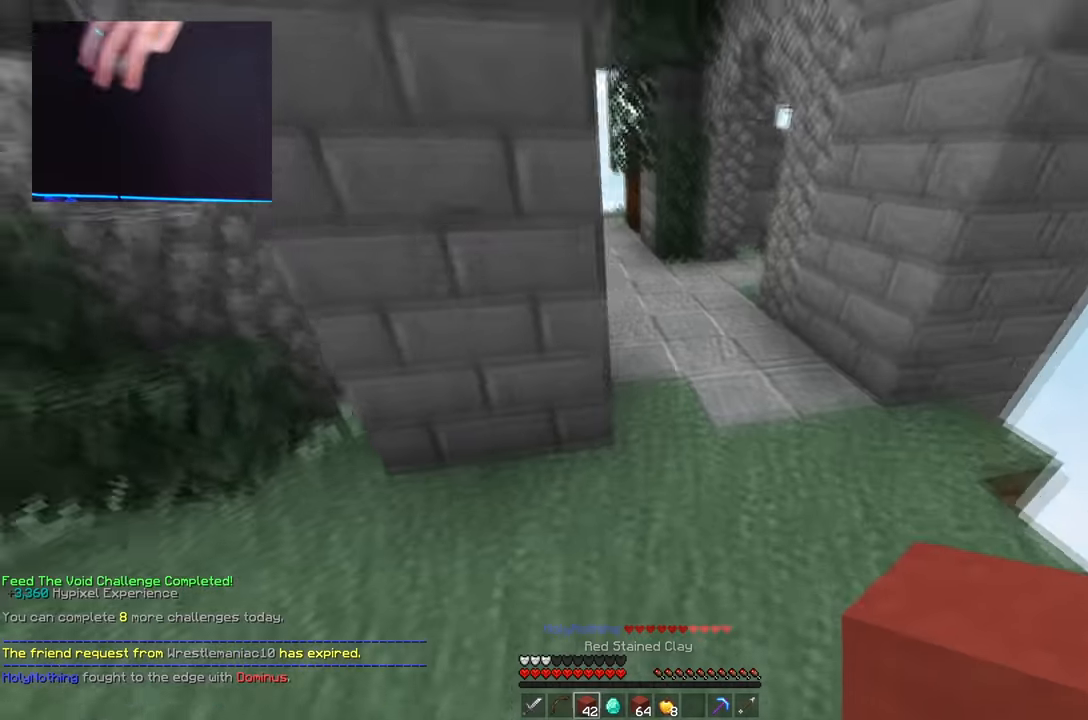
{"keys": ["space", "w"], "mouse": [], "events": [[100, "space", "up"], [300, "space", "down"]]}
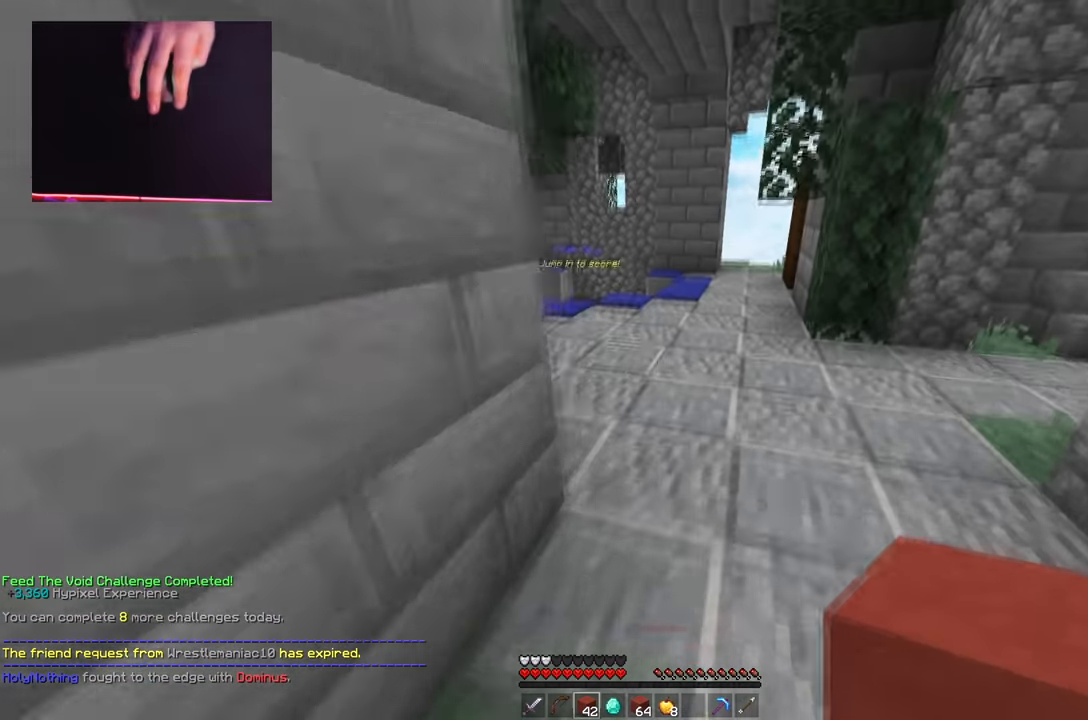
{"keys": ["a", "space", "w"], "mouse": [], "events": [[400, "a", "down"]]}
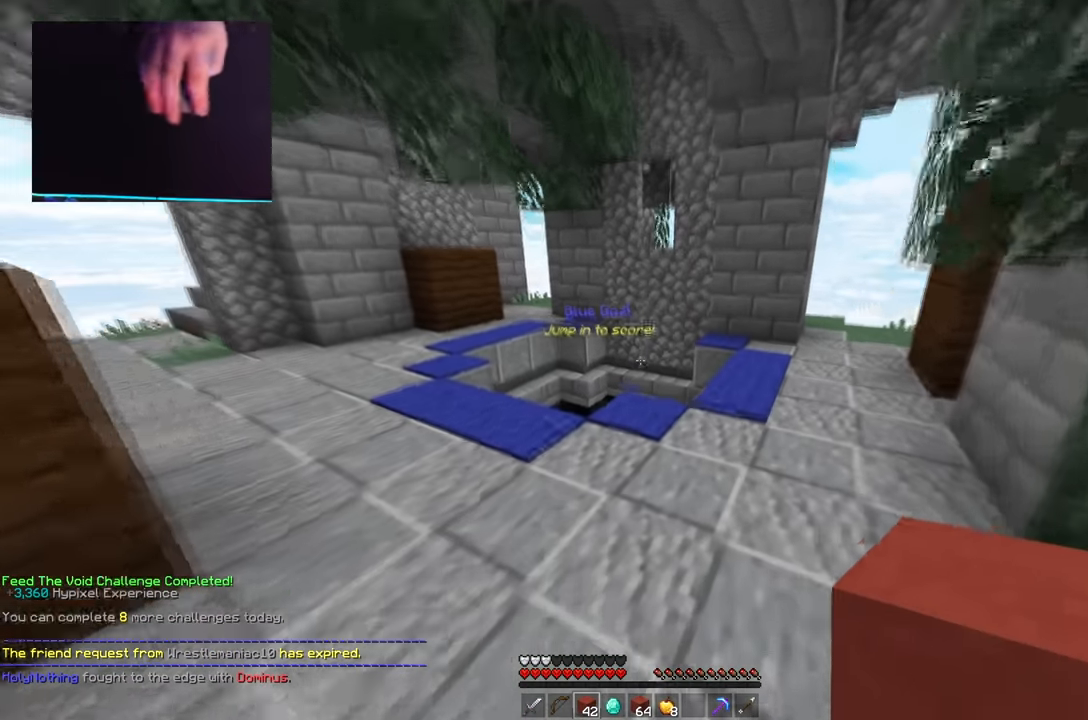
{"keys": ["space", "w"], "mouse": [], "events": [[33, "space", "up"], [284, "a", "up"], [300, "space", "down"]]}